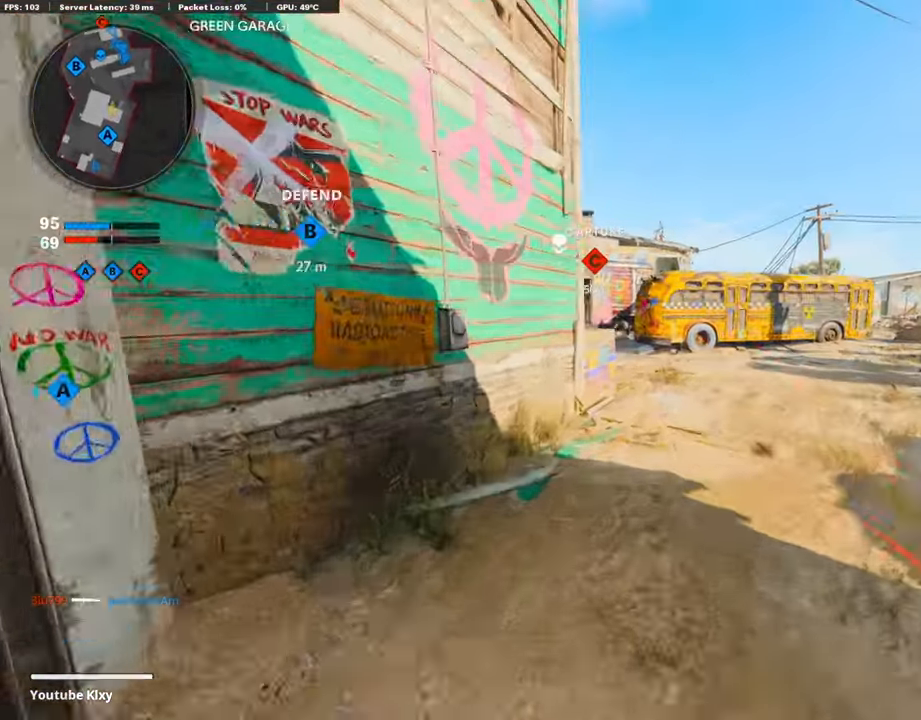
Gameplay with a controller (PlayStation layout); each line is a JSON object with the inputs held at the frame after it. "events" lists button and stick changes between this image and that frame as [ms after this image, input, new state], when the widget could be followed in between.
{"buttons": [], "left_stick": "up", "right_stick": "center", "events": []}
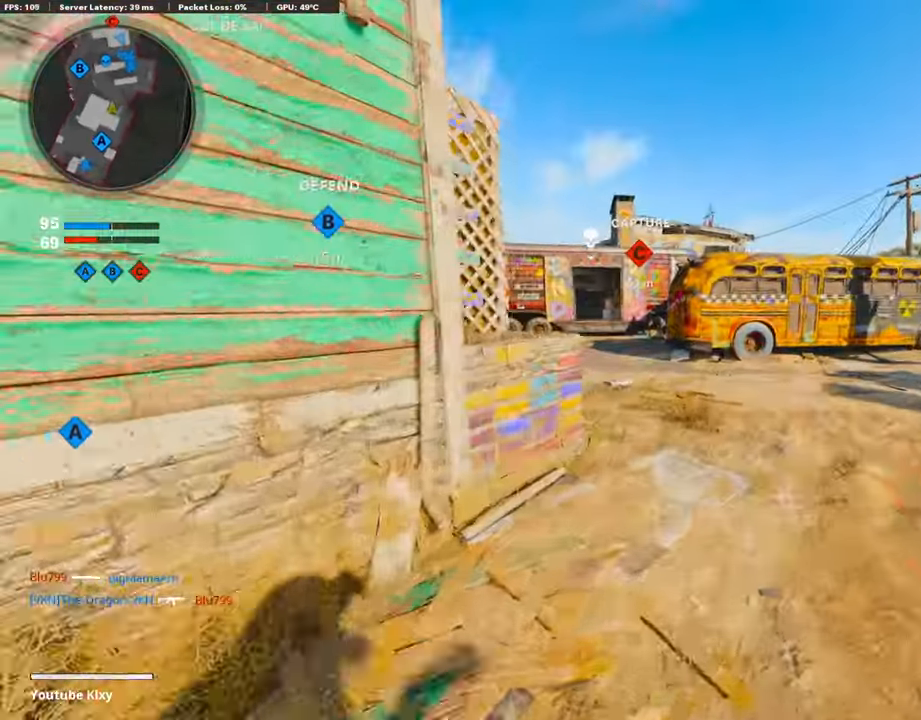
{"buttons": [], "left_stick": "up", "right_stick": "center", "events": []}
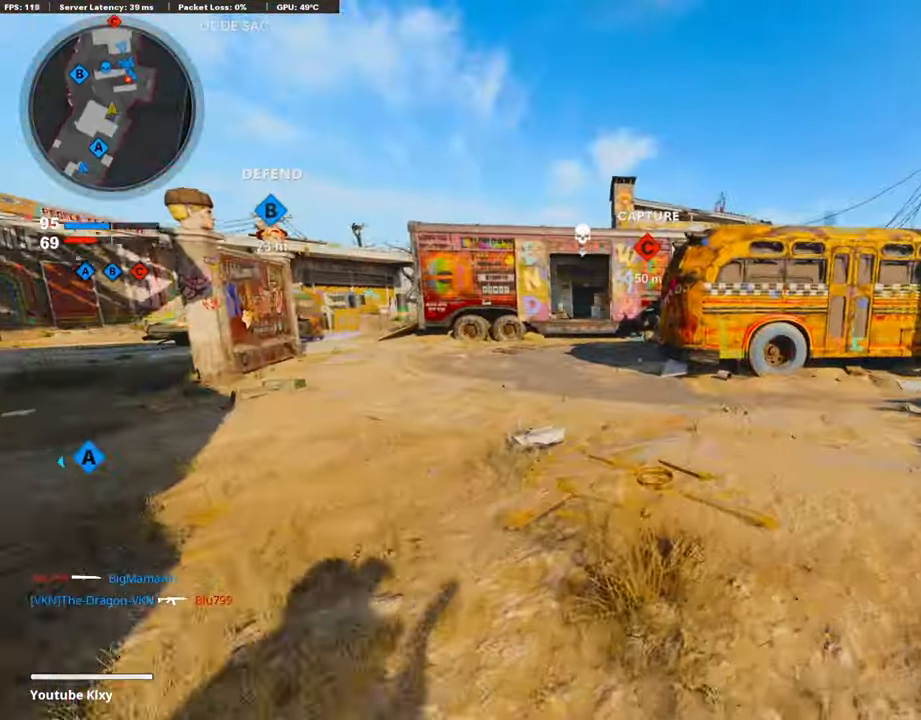
{"buttons": [], "left_stick": "up", "right_stick": "center", "events": [[135, "right_stick", "left"], [404, "right_stick", "center"]]}
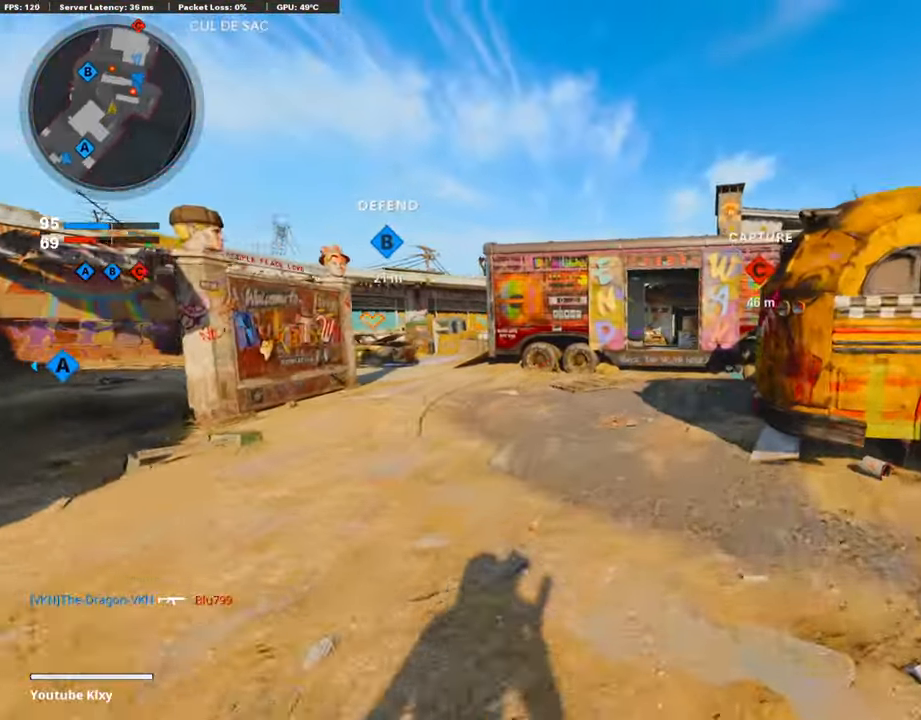
{"buttons": [], "left_stick": "up", "right_stick": "center", "events": []}
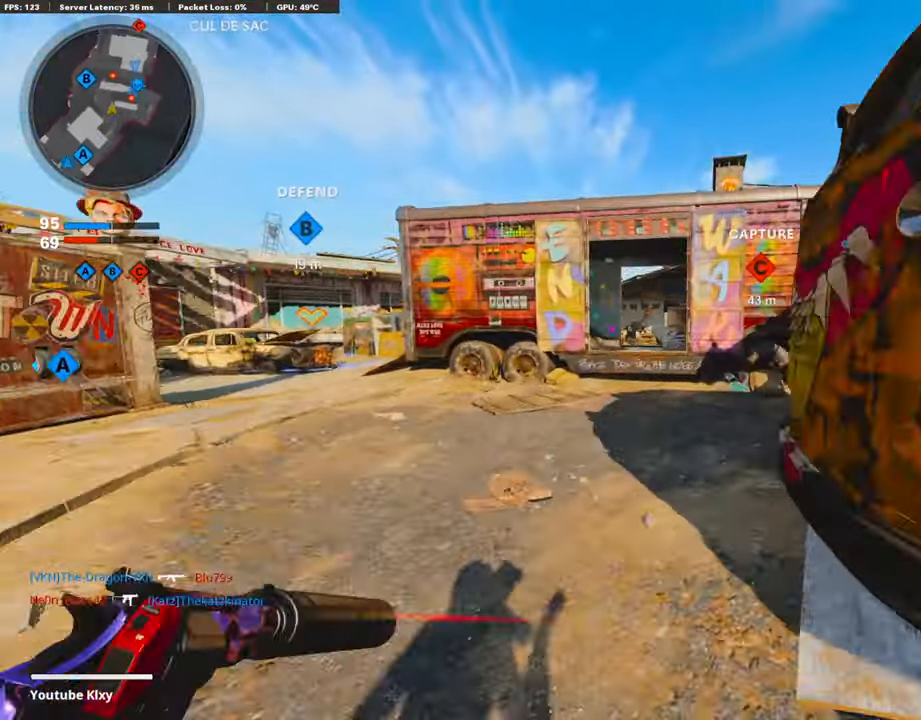
{"buttons": [], "left_stick": "up", "right_stick": "center", "events": [[235, "right_stick", "up"], [269, "R3", "down"], [387, "R3", "up"], [403, "right_stick", "center"]]}
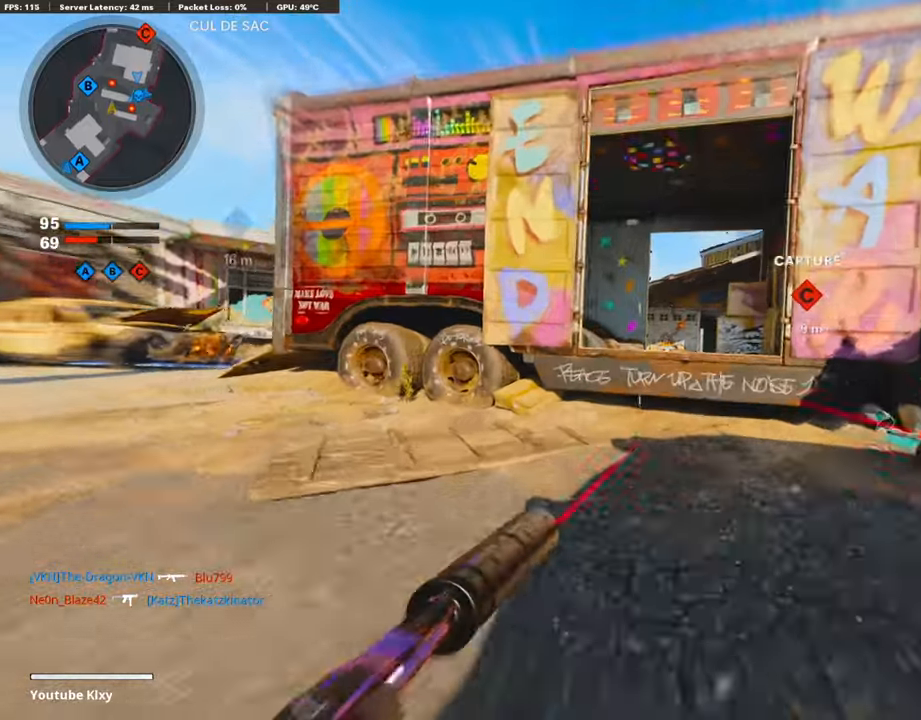
{"buttons": ["L3"], "left_stick": "up-left", "right_stick": "left", "events": [[387, "left_stick", "up-left"], [387, "right_stick", "left"], [454, "L3", "down"]]}
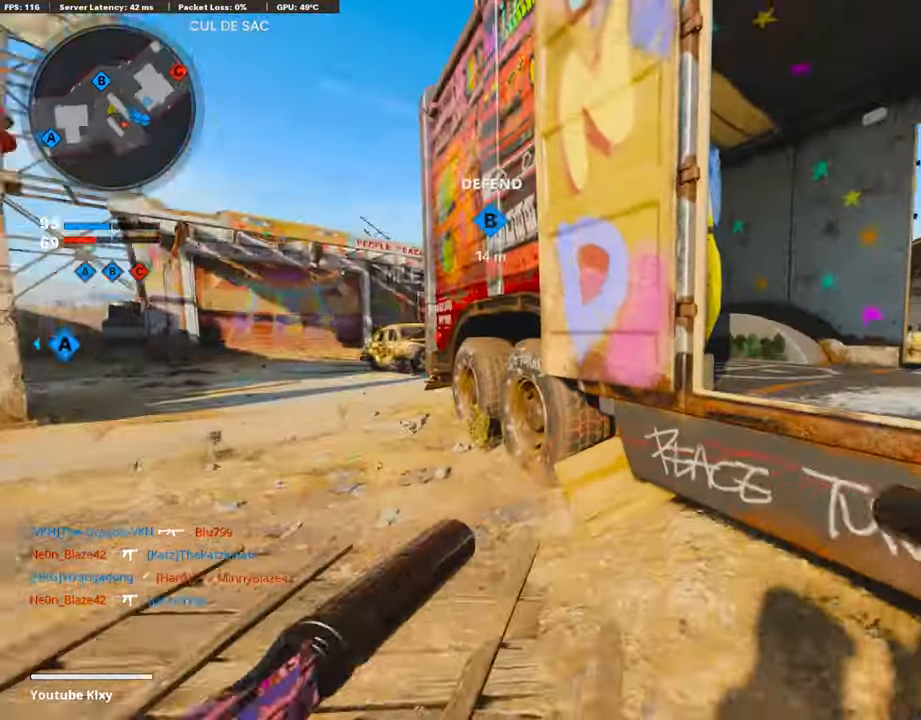
{"buttons": [], "left_stick": "up-left", "right_stick": "right", "events": [[51, "right_stick", "center"], [152, "L3", "up"], [219, "right_stick", "left"], [336, "right_stick", "center"], [471, "right_stick", "right"]]}
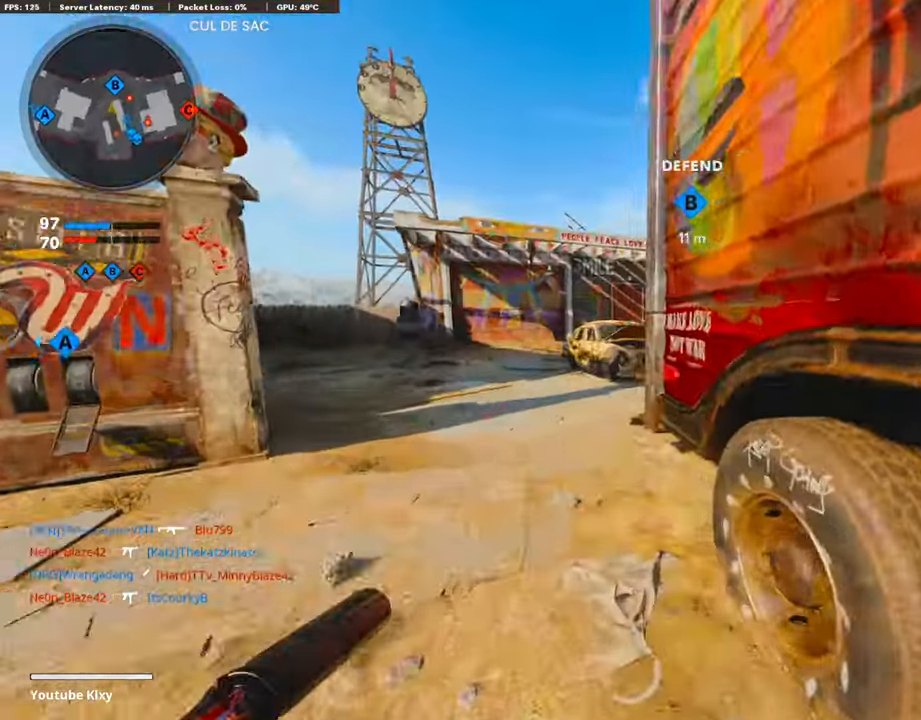
{"buttons": ["L3", "R3"], "left_stick": "up-left", "right_stick": "center", "events": [[33, "R3", "down"], [185, "R3", "up"], [403, "right_stick", "center"], [453, "L3", "down"], [453, "R3", "down"]]}
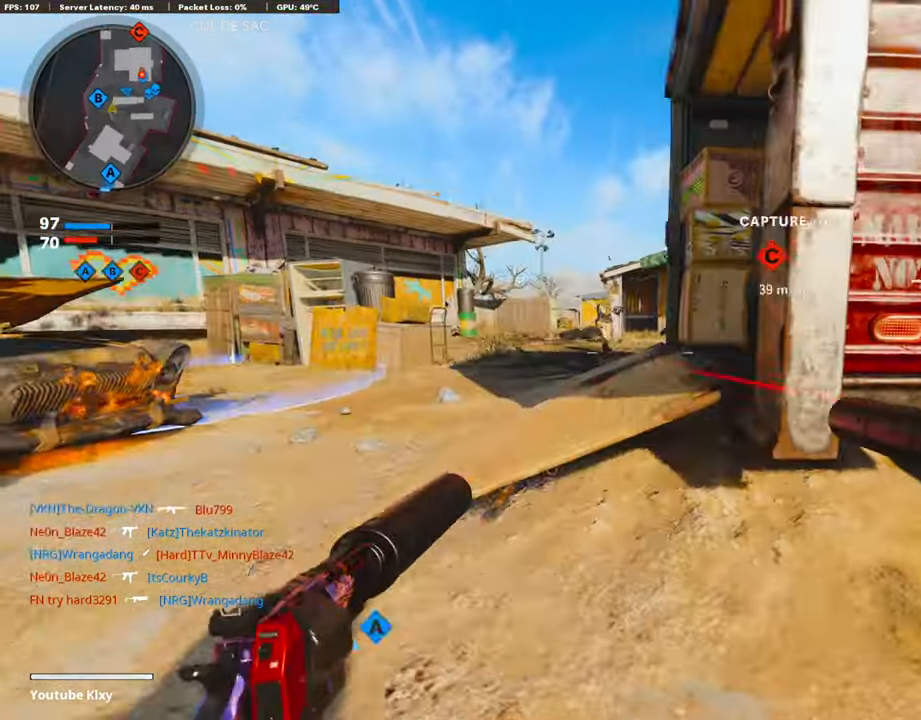
{"buttons": ["L1", "R1"], "left_stick": "left", "right_stick": "center", "events": [[33, "R3", "up"], [67, "L3", "up"], [168, "left_stick", "left"], [420, "R1", "down"], [454, "L1", "down"]]}
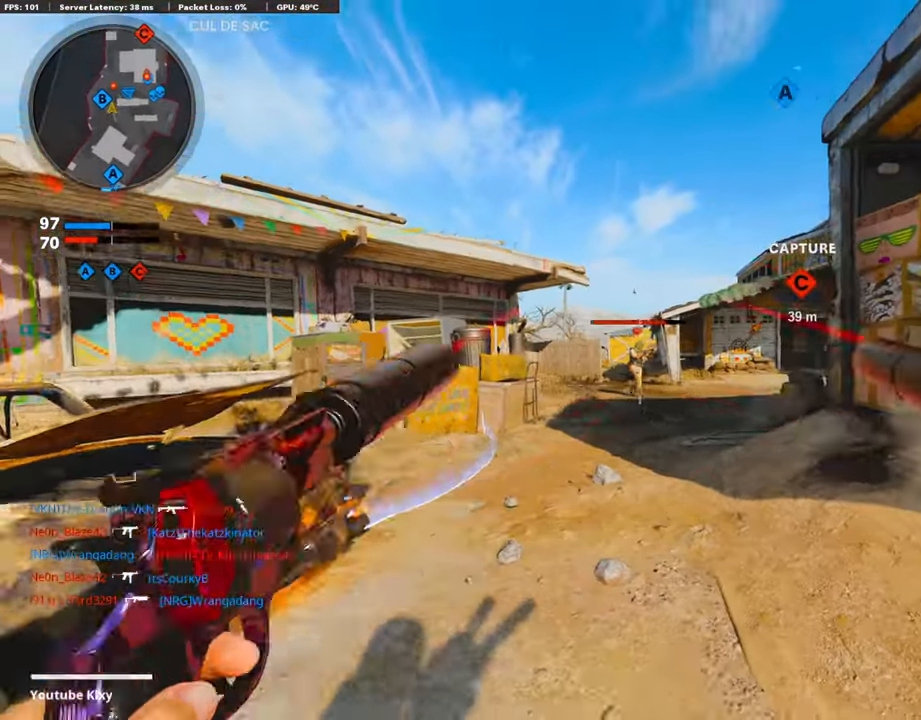
{"buttons": [], "left_stick": "down-left", "right_stick": "center", "events": [[17, "left_stick", "center"], [84, "L1", "up"], [84, "R1", "up"], [84, "left_stick", "right"], [219, "R1", "down"], [252, "L1", "down"], [353, "left_stick", "center"], [403, "L1", "up"], [403, "R1", "up"], [420, "left_stick", "down-left"]]}
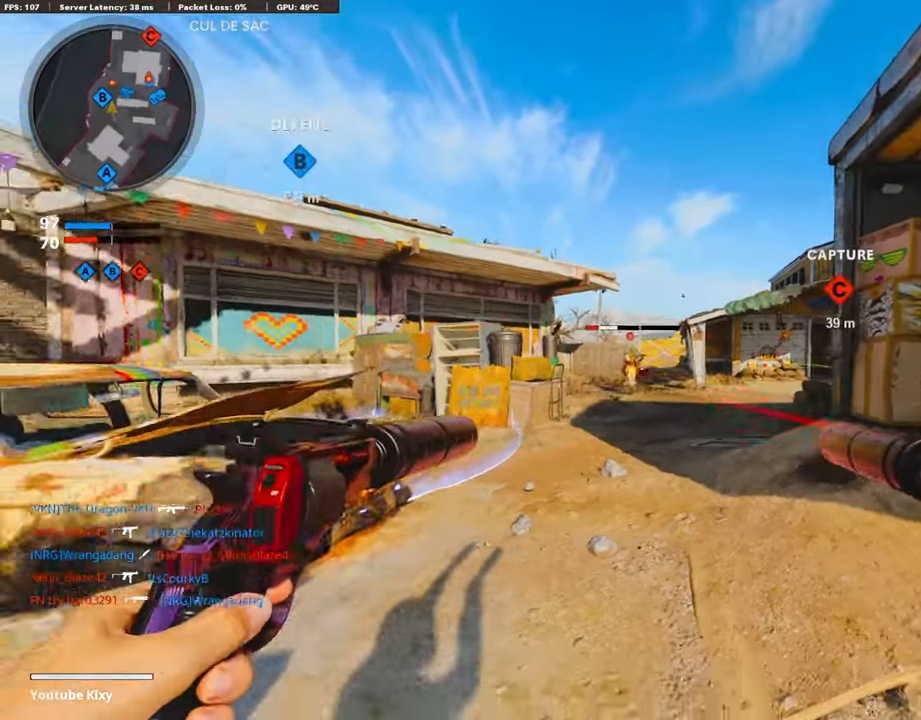
{"buttons": [], "left_stick": "right", "right_stick": "right", "events": [[51, "L1", "down"], [67, "R1", "down"], [151, "left_stick", "right"], [202, "L1", "up"], [252, "R1", "up"], [488, "right_stick", "right"]]}
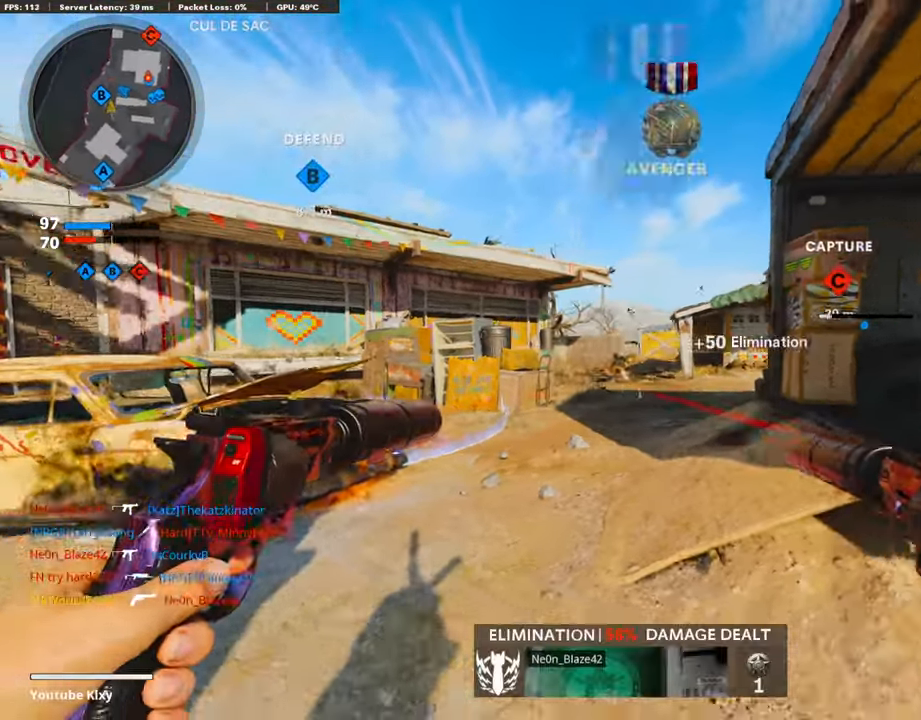
{"buttons": [], "left_stick": "up-right", "right_stick": "center", "events": [[117, "L3", "down"], [134, "left_stick", "up"], [201, "right_stick", "up-right"], [235, "SQUARE", "down"], [268, "CROSS", "down"], [285, "L3", "up"], [302, "right_stick", "center"], [319, "SQUARE", "up"], [369, "CROSS", "up"], [504, "left_stick", "up-right"]]}
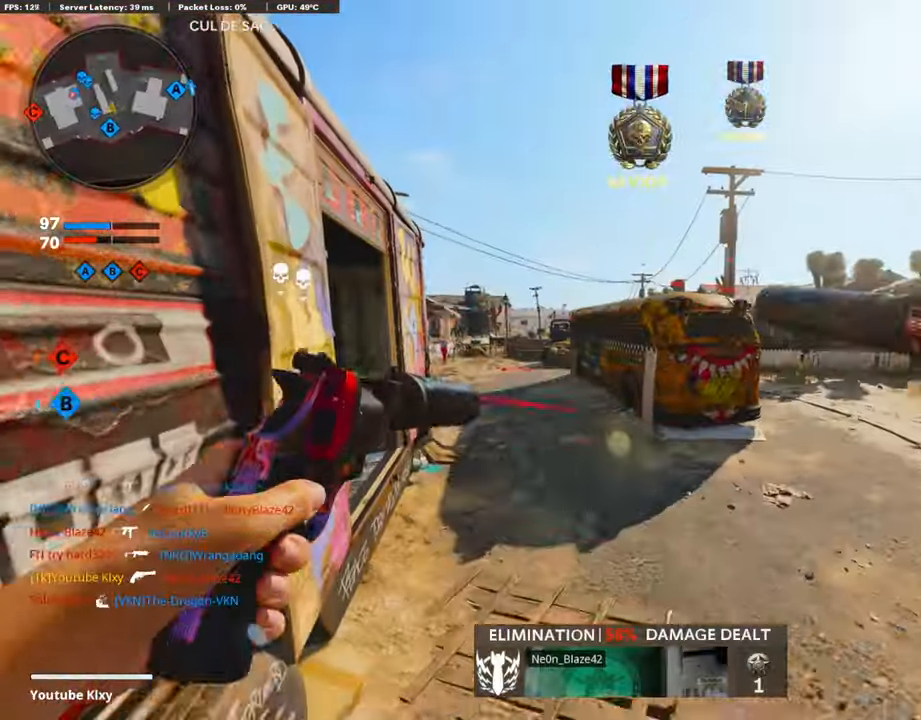
{"buttons": ["R3"], "left_stick": "up-right", "right_stick": "center", "events": [[67, "R3", "down"]]}
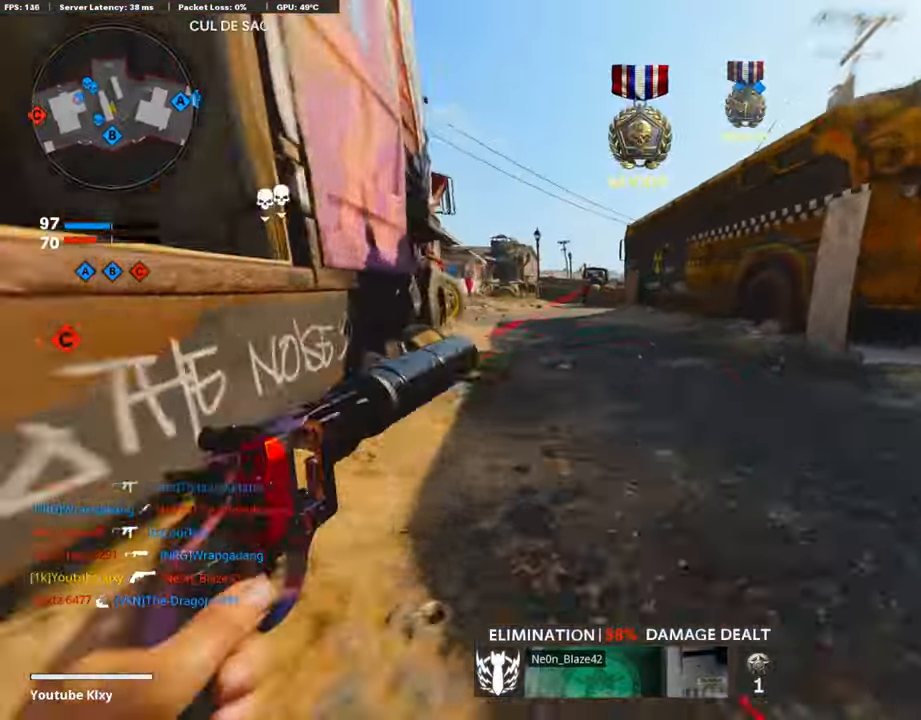
{"buttons": [], "left_stick": "up", "right_stick": "up-left", "events": [[50, "R3", "up"], [185, "right_stick", "left"], [235, "R3", "down"], [235, "right_stick", "center"], [269, "left_stick", "up"], [286, "L3", "down"], [370, "R3", "up"], [370, "right_stick", "left"], [437, "right_stick", "up-left"], [454, "L3", "up"]]}
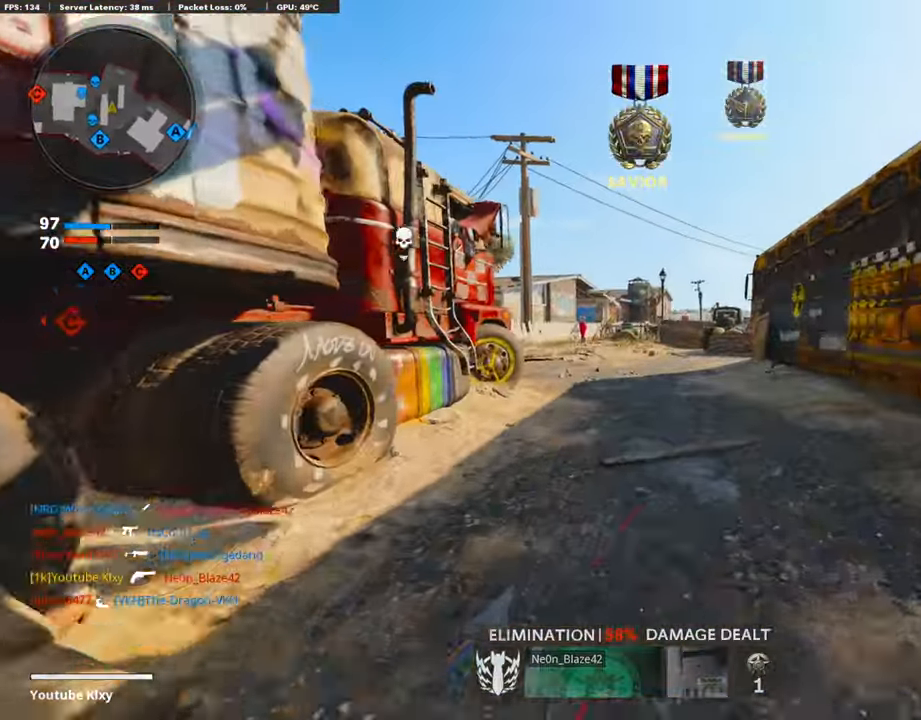
{"buttons": [], "left_stick": "up", "right_stick": "center", "events": [[34, "right_stick", "center"], [219, "right_stick", "down-left"], [319, "right_stick", "center"]]}
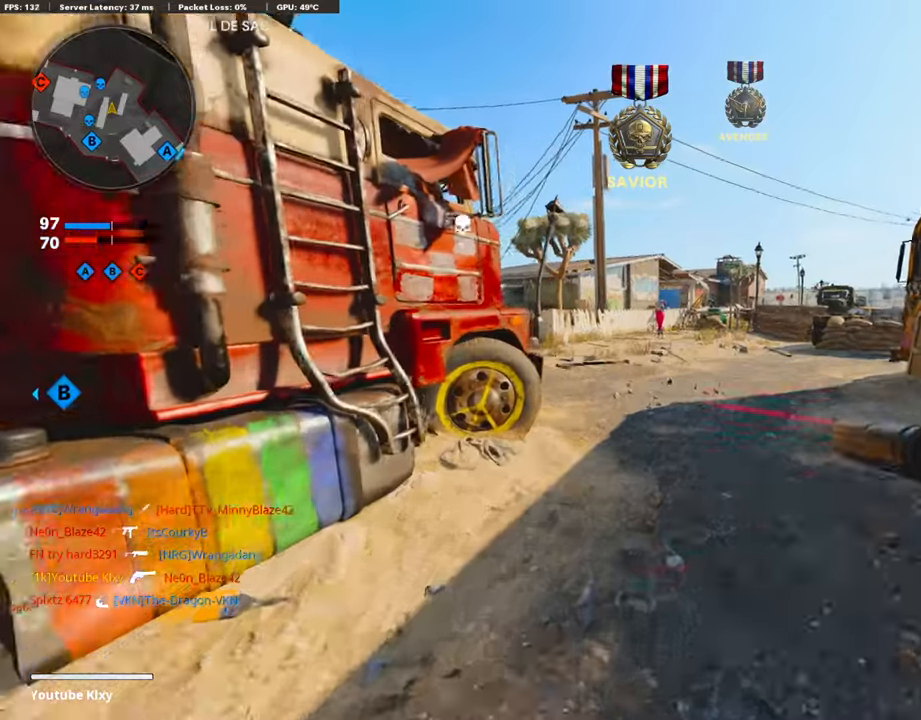
{"buttons": [], "left_stick": "up", "right_stick": "left", "events": [[50, "right_stick", "left"], [336, "R3", "down"], [470, "R3", "up"]]}
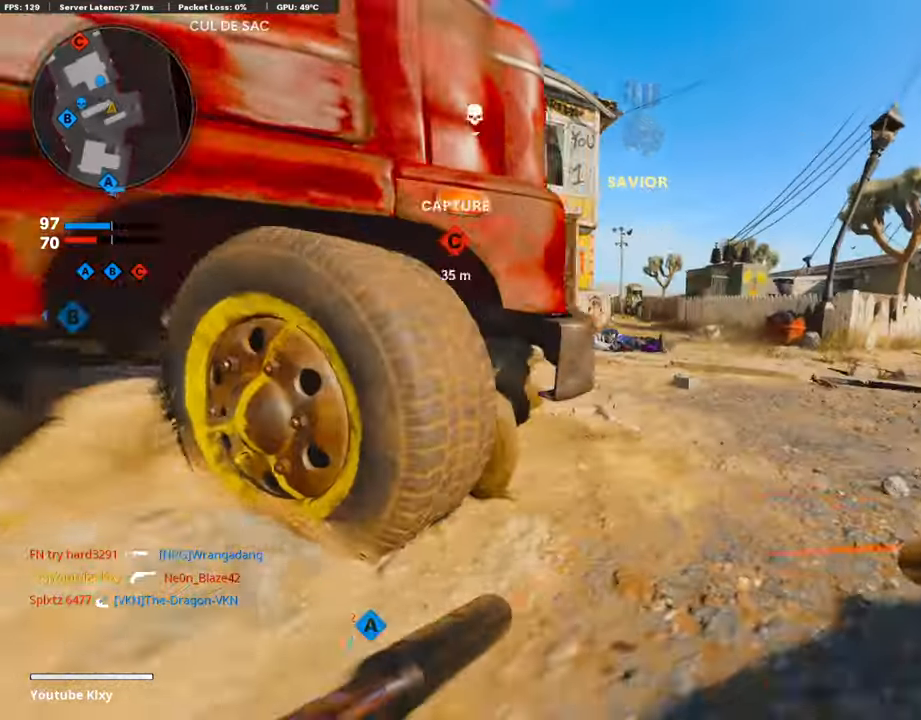
{"buttons": ["L3"], "left_stick": "up", "right_stick": "left", "events": [[470, "L3", "down"]]}
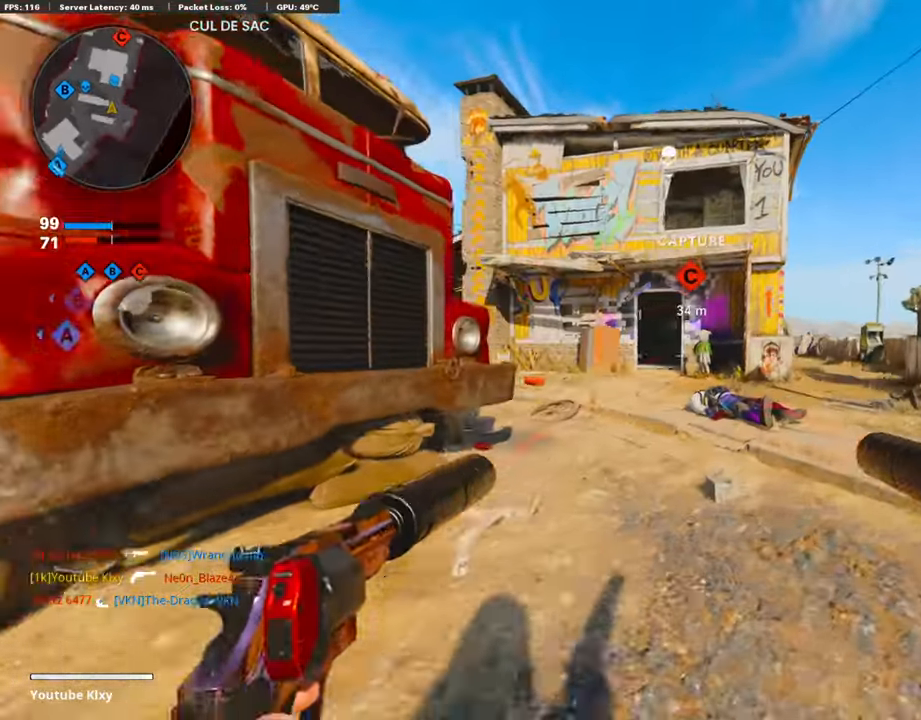
{"buttons": [], "left_stick": "up", "right_stick": "left", "events": [[84, "L3", "up"]]}
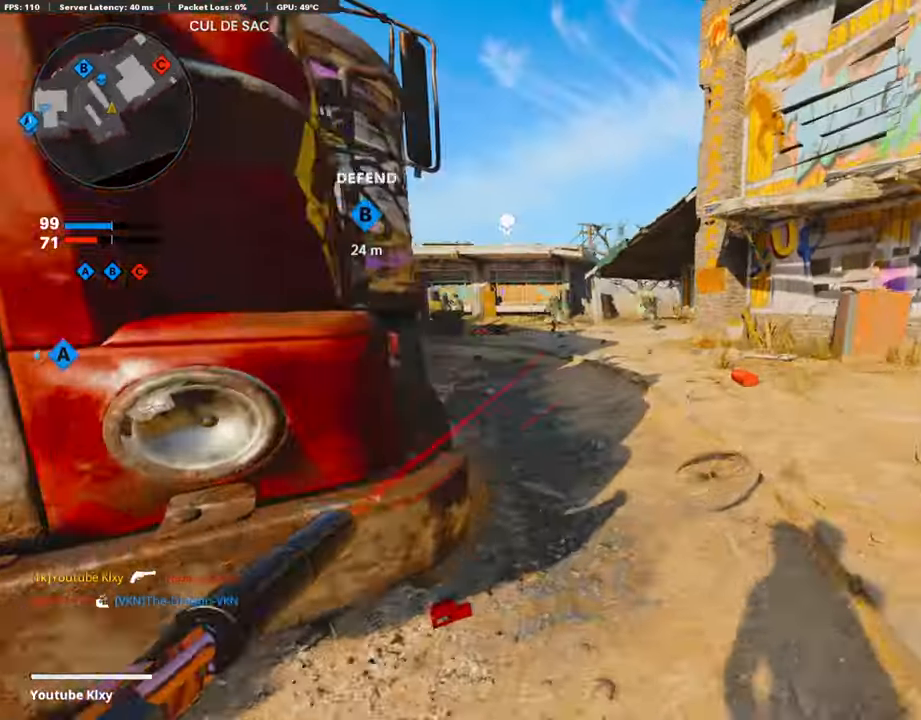
{"buttons": ["R3"], "left_stick": "up", "right_stick": "up", "events": [[219, "right_stick", "up-left"], [370, "R3", "down"], [370, "right_stick", "up"]]}
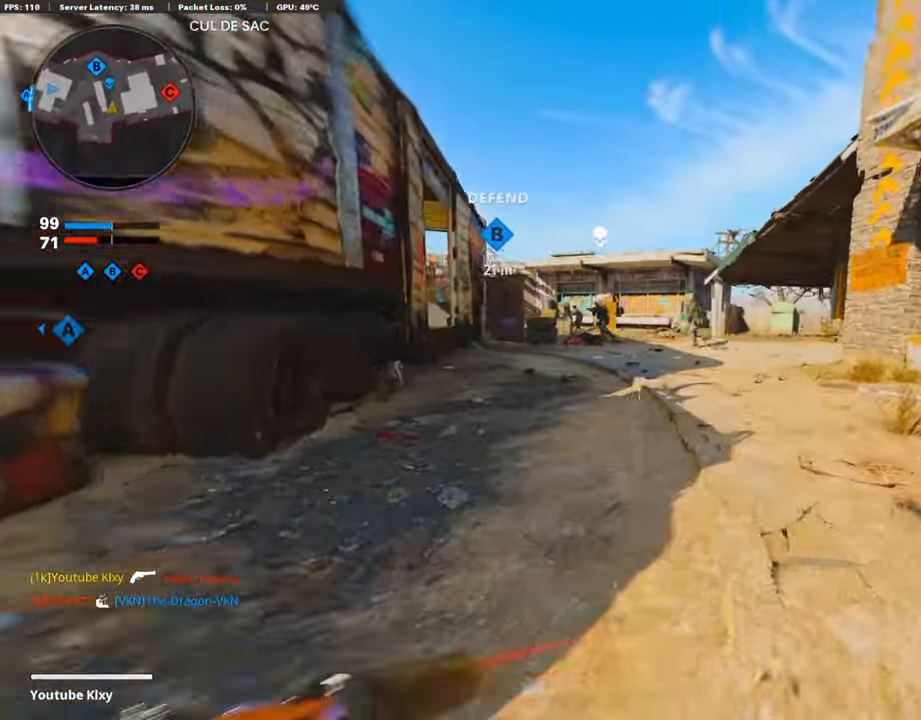
{"buttons": ["L1", "R1"], "left_stick": "up-left", "right_stick": "left", "events": [[17, "R3", "up"], [51, "right_stick", "center"], [168, "right_stick", "up"], [219, "R1", "down"], [252, "L1", "down"], [303, "right_stick", "left"], [370, "R1", "up"], [387, "L1", "up"], [387, "left_stick", "up-left"], [471, "L1", "down"], [471, "R1", "down"]]}
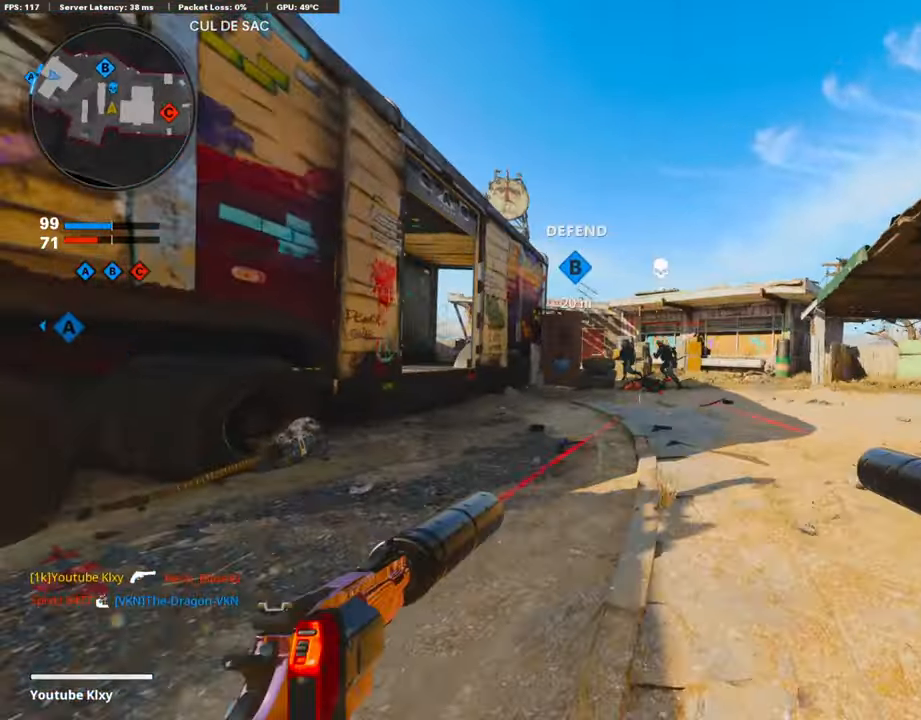
{"buttons": [], "left_stick": "up-right", "right_stick": "center", "events": [[16, "right_stick", "center"], [67, "L1", "up"], [67, "left_stick", "up-right"], [117, "R1", "up"], [117, "right_stick", "down"], [184, "L1", "down"], [184, "R1", "down"], [235, "right_stick", "down-left"], [268, "L1", "up"], [285, "R1", "up"], [369, "L1", "down"], [369, "R1", "down"], [369, "right_stick", "center"], [487, "L1", "up"], [504, "R1", "up"]]}
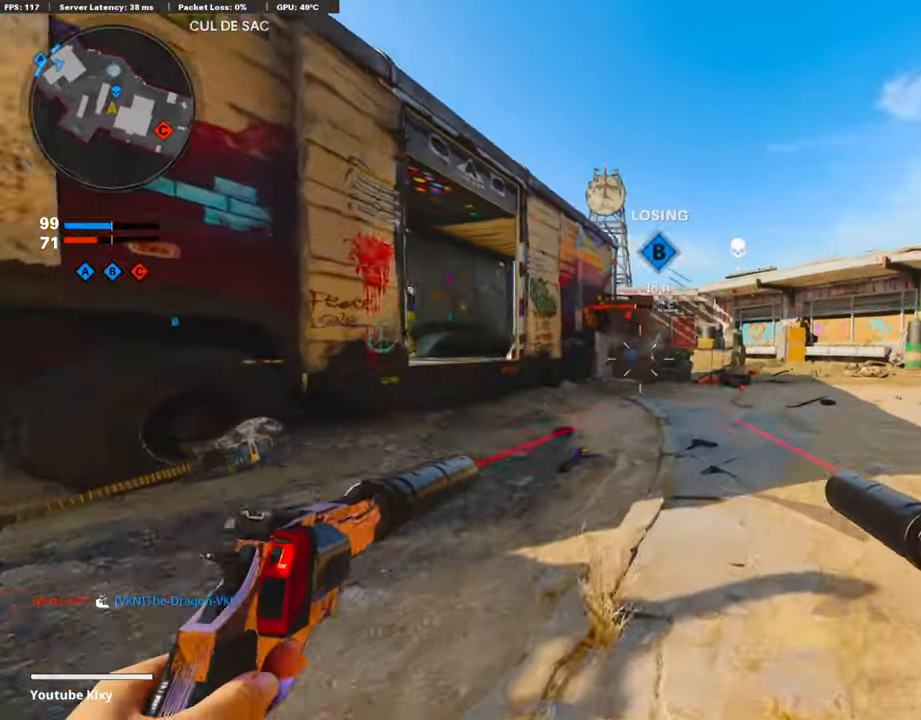
{"buttons": ["L3"], "left_stick": "up-left", "right_stick": "left", "events": [[33, "left_stick", "up"], [151, "L3", "down"], [235, "left_stick", "up-left"], [302, "right_stick", "left"]]}
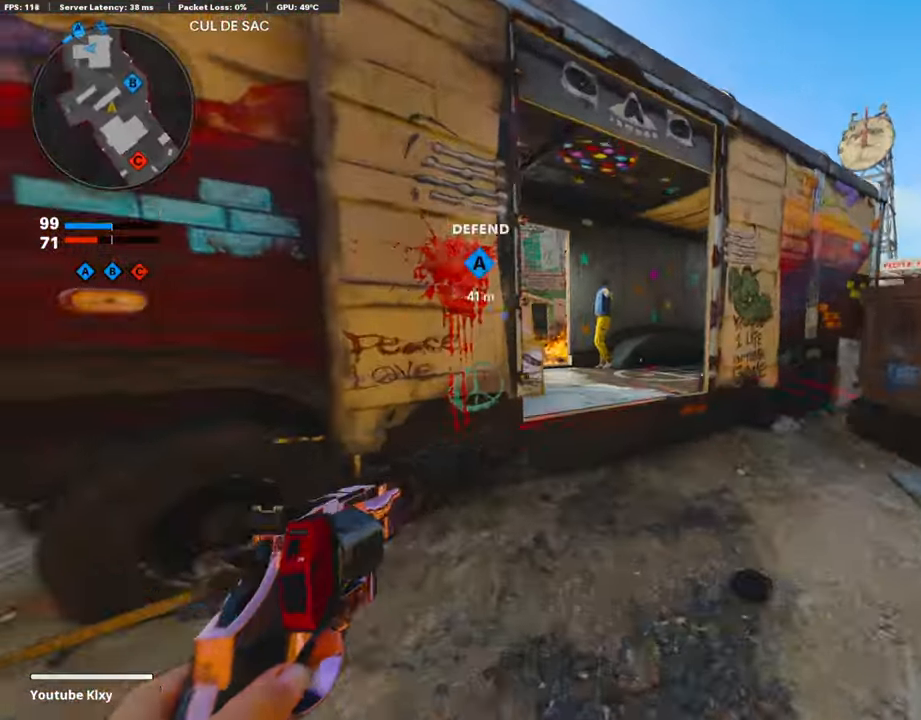
{"buttons": ["L1", "R1"], "left_stick": "up", "right_stick": "center", "events": [[17, "right_stick", "center"], [101, "L3", "up"], [134, "left_stick", "up"], [202, "CROSS", "down"], [269, "CROSS", "up"], [370, "right_stick", "right"], [470, "right_stick", "center"], [487, "L1", "down"], [487, "R1", "down"]]}
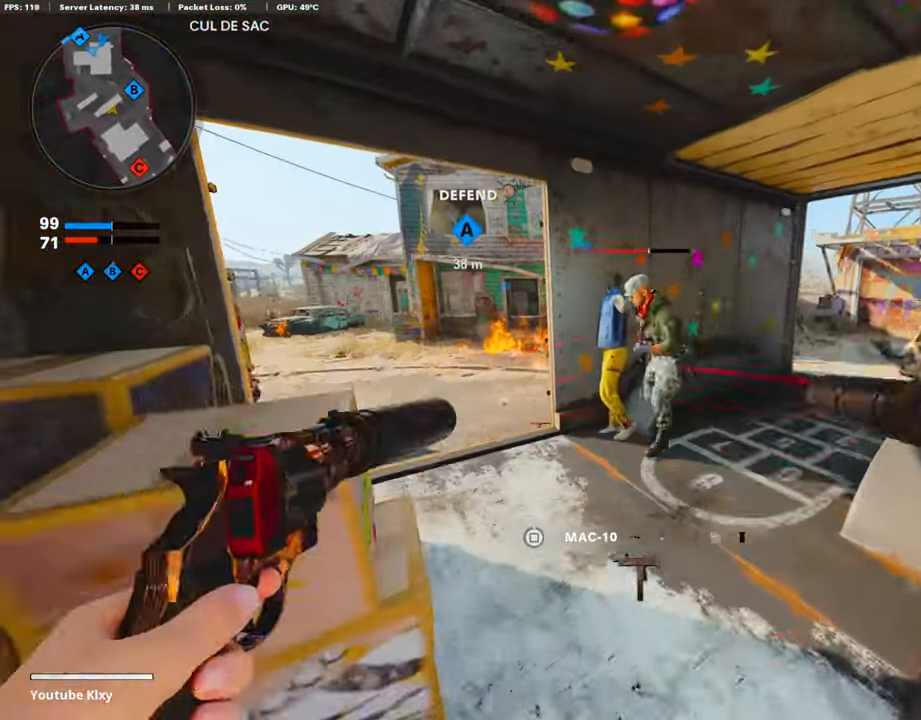
{"buttons": ["L3"], "left_stick": "up", "right_stick": "center", "events": [[17, "left_stick", "up-right"], [51, "right_stick", "up"], [118, "L1", "up"], [118, "right_stick", "up-left"], [135, "R1", "up"], [236, "right_stick", "center"], [286, "right_stick", "right"], [303, "left_stick", "up"], [370, "L3", "down"], [504, "right_stick", "center"]]}
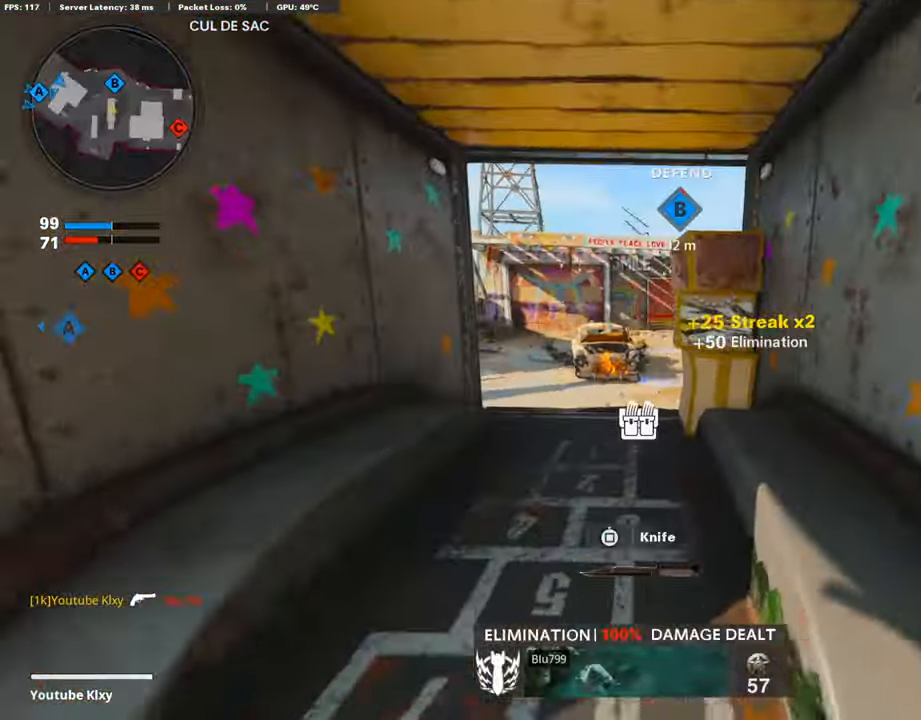
{"buttons": [], "left_stick": "up", "right_stick": "down-right", "events": [[101, "L3", "up"], [101, "right_stick", "right"], [169, "R3", "down"], [253, "right_stick", "center"], [303, "R3", "up"], [505, "right_stick", "down-right"]]}
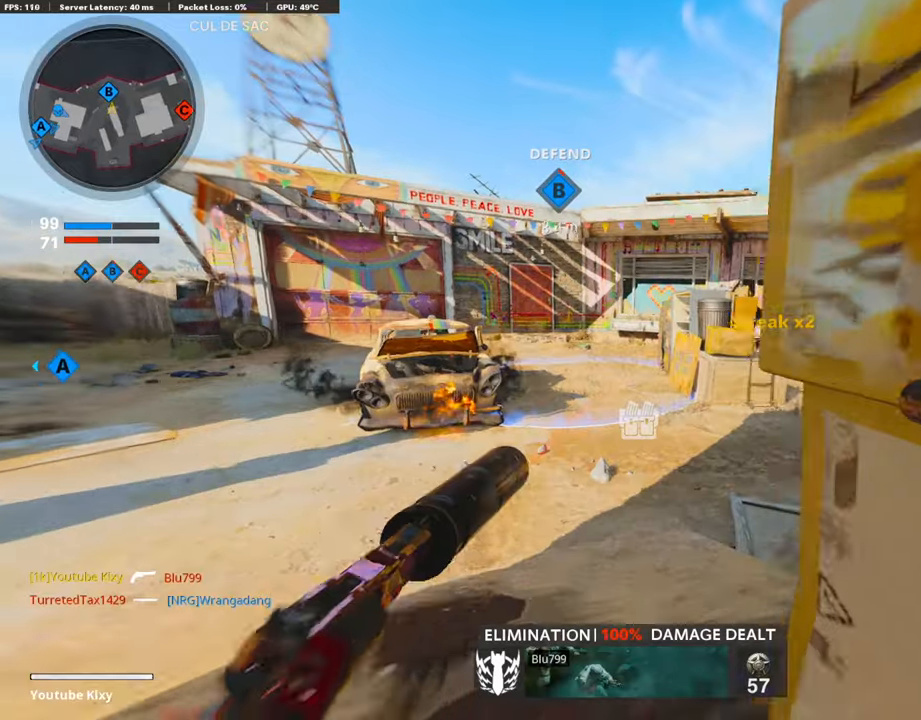
{"buttons": [], "left_stick": "up", "right_stick": "left", "events": [[67, "right_stick", "right"], [151, "left_stick", "up-left"], [185, "L3", "down"], [218, "right_stick", "center"], [269, "right_stick", "left"], [369, "left_stick", "up"], [437, "L3", "up"]]}
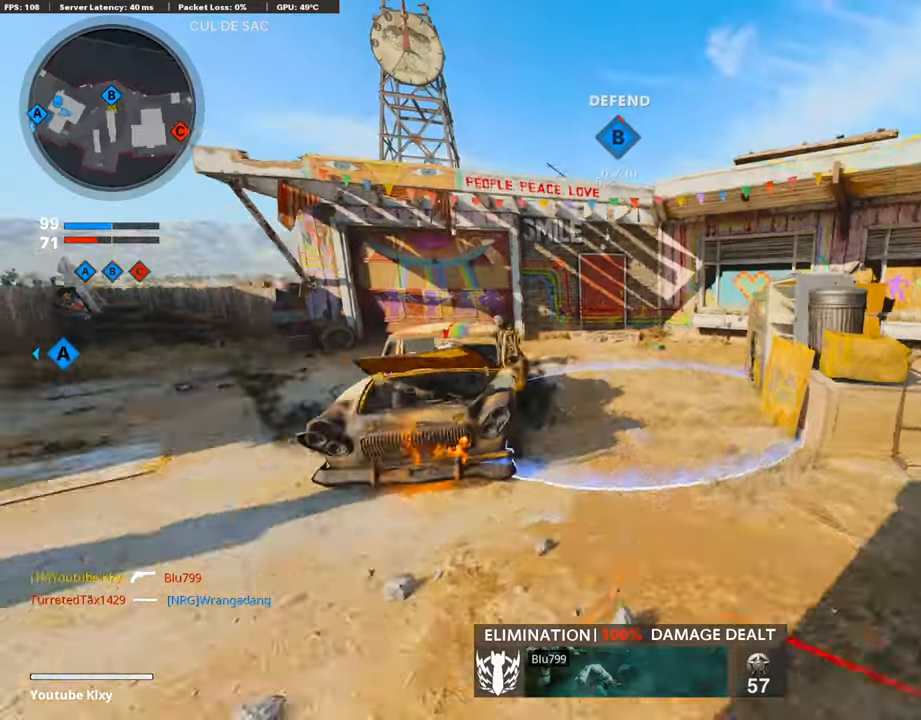
{"buttons": [], "left_stick": "up", "right_stick": "left", "events": [[33, "right_stick", "center"], [67, "CROSS", "down"], [185, "CROSS", "up"], [353, "right_stick", "down-left"], [454, "right_stick", "left"]]}
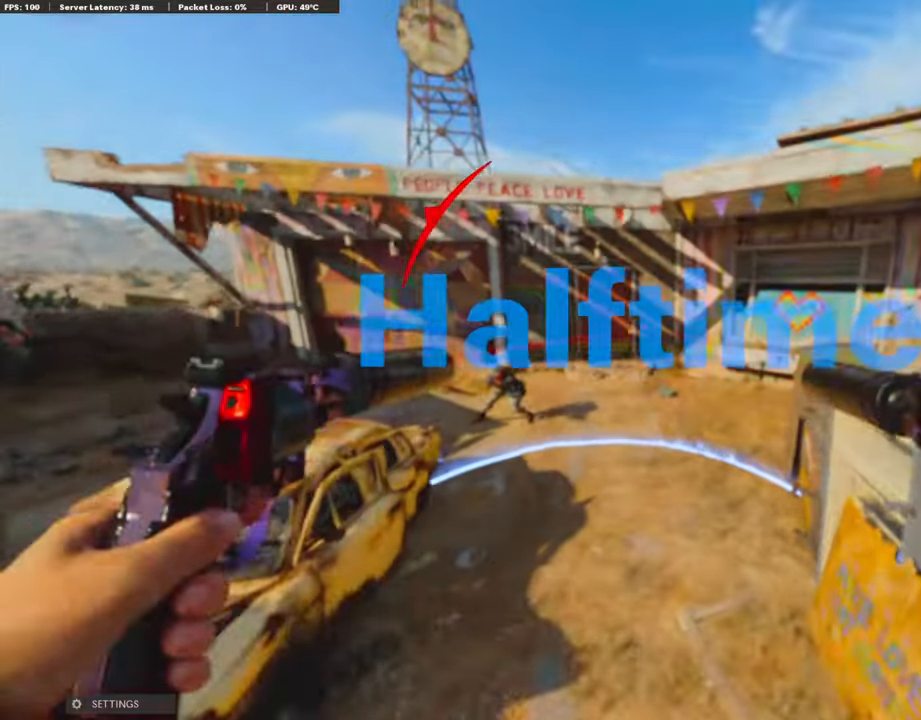
{"buttons": [], "left_stick": "up", "right_stick": "right", "events": [[34, "R1", "down"], [67, "L1", "down"], [185, "L1", "up"], [219, "R1", "up"], [336, "L1", "down"], [336, "R1", "down"], [370, "right_stick", "up-right"], [471, "right_stick", "right"], [488, "L1", "up"], [488, "R1", "up"]]}
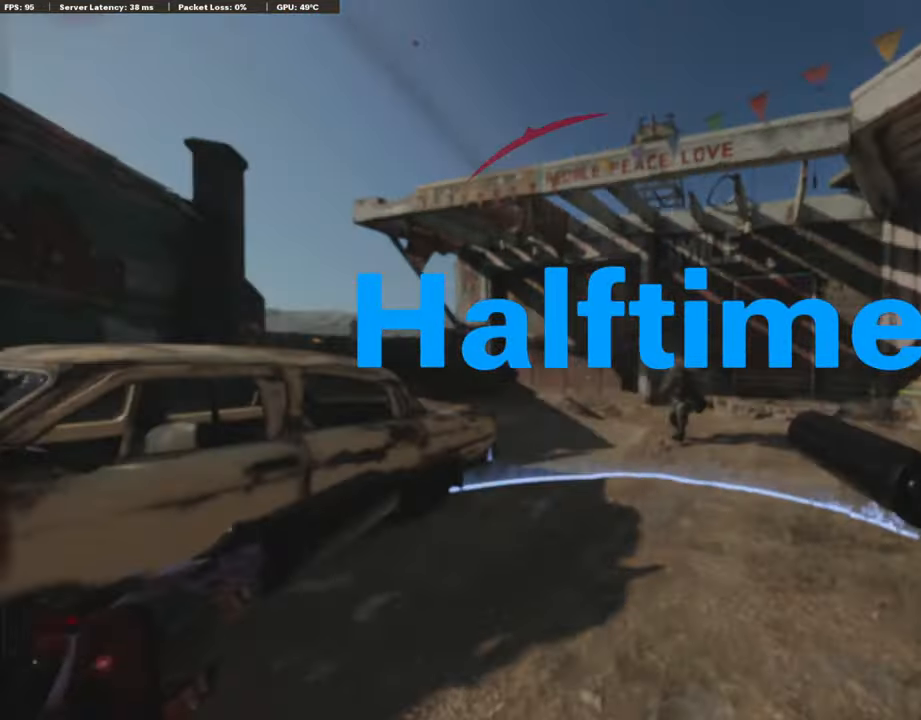
{"buttons": [], "left_stick": "center", "right_stick": "center", "events": [[84, "left_stick", "center"], [84, "right_stick", "center"], [202, "TOUCHPAD", "down"], [303, "TOUCHPAD", "up"]]}